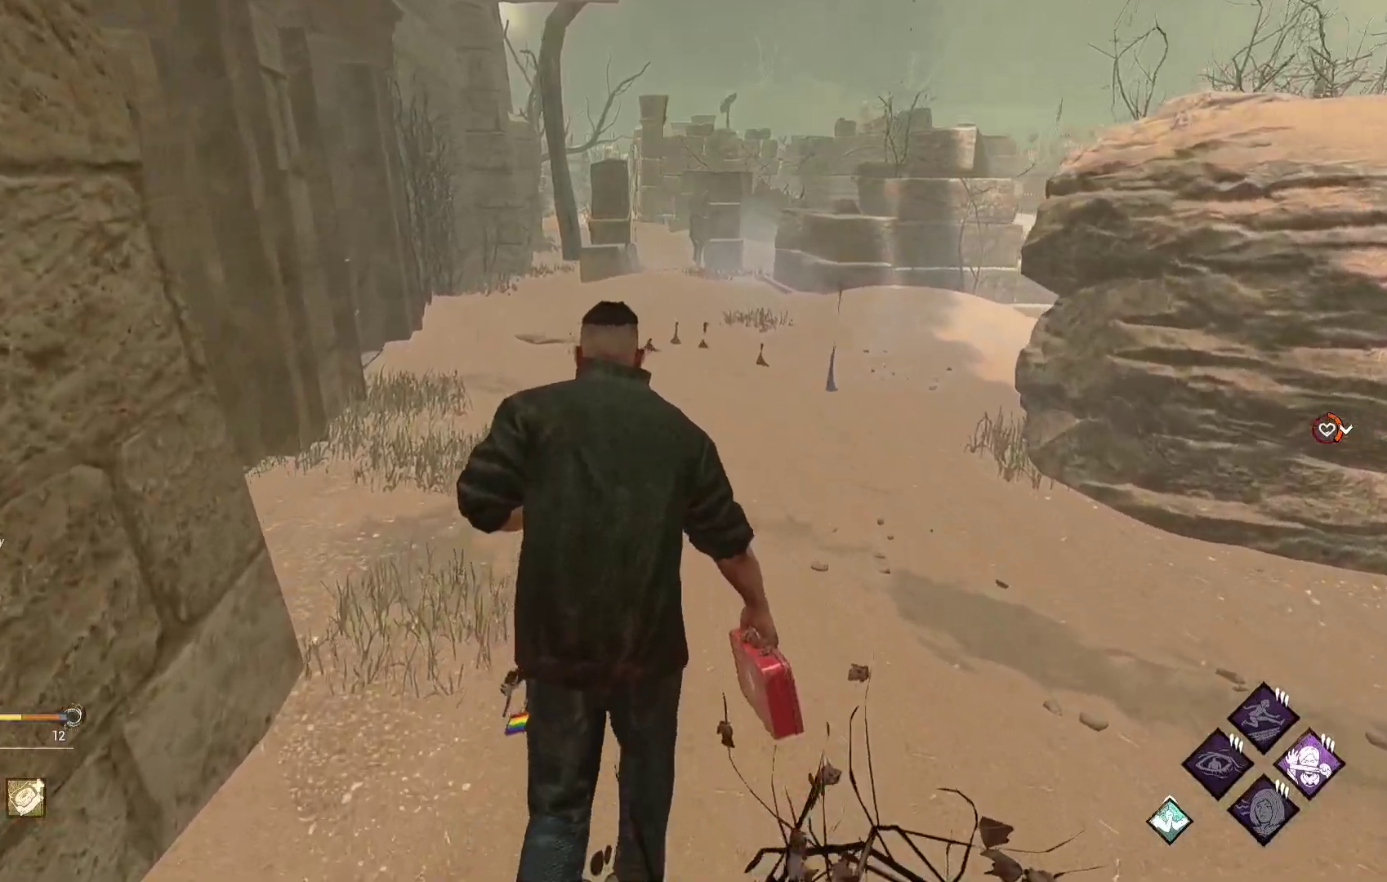
Gameplay with a controller (Xbox layout); each line is a JSON object with the inputs held at the frame after it. "events" lists button and stick changes between this image and that frame as [ms after this image, input, new state], when the widget could be followed in between.
{"buttons": ["L1"], "left_stick": "up", "right_stick": "center", "events": []}
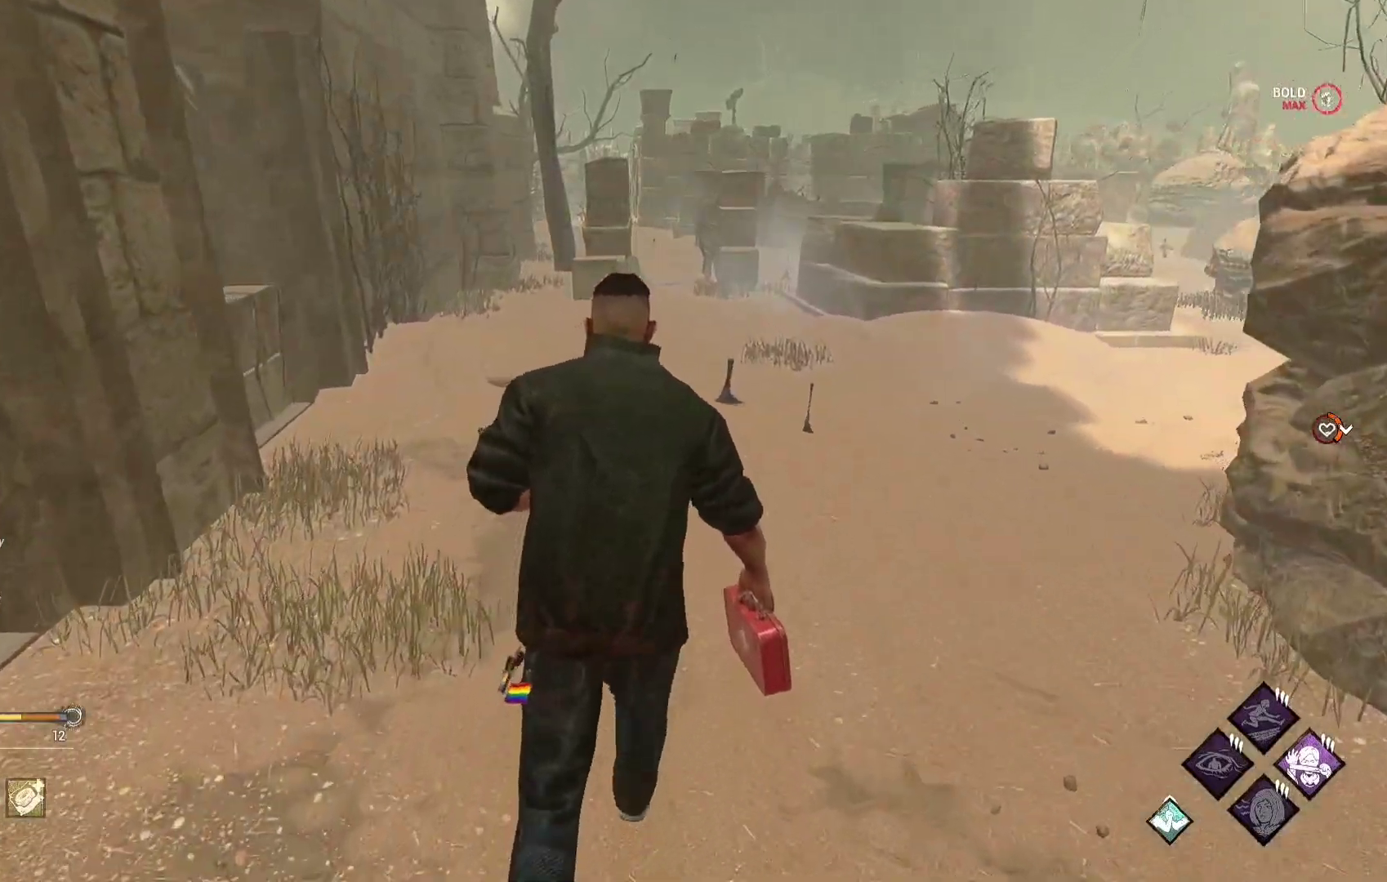
{"buttons": ["L1"], "left_stick": "up", "right_stick": "center", "events": []}
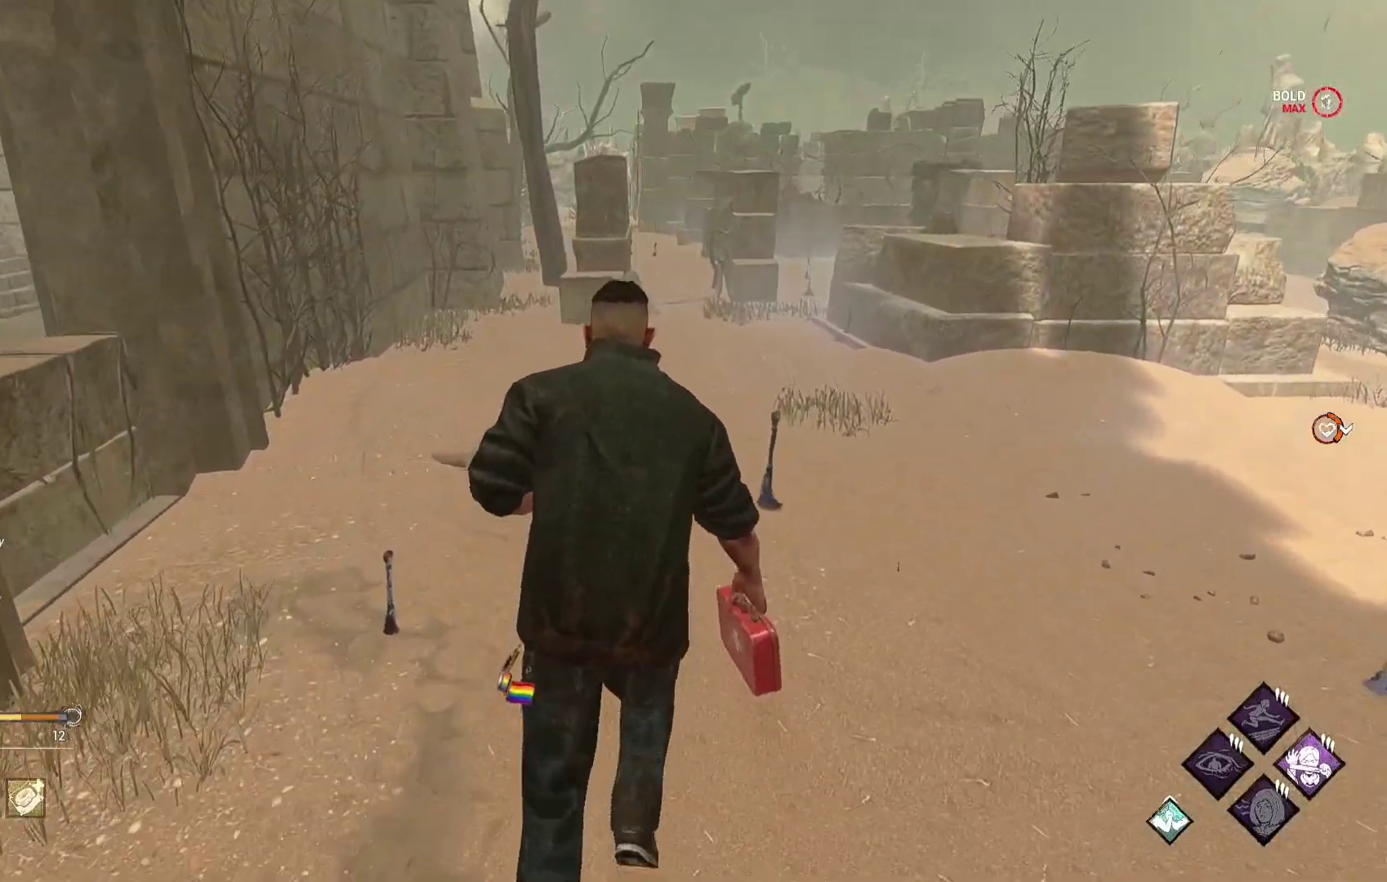
{"buttons": ["L1"], "left_stick": "up", "right_stick": "center", "events": []}
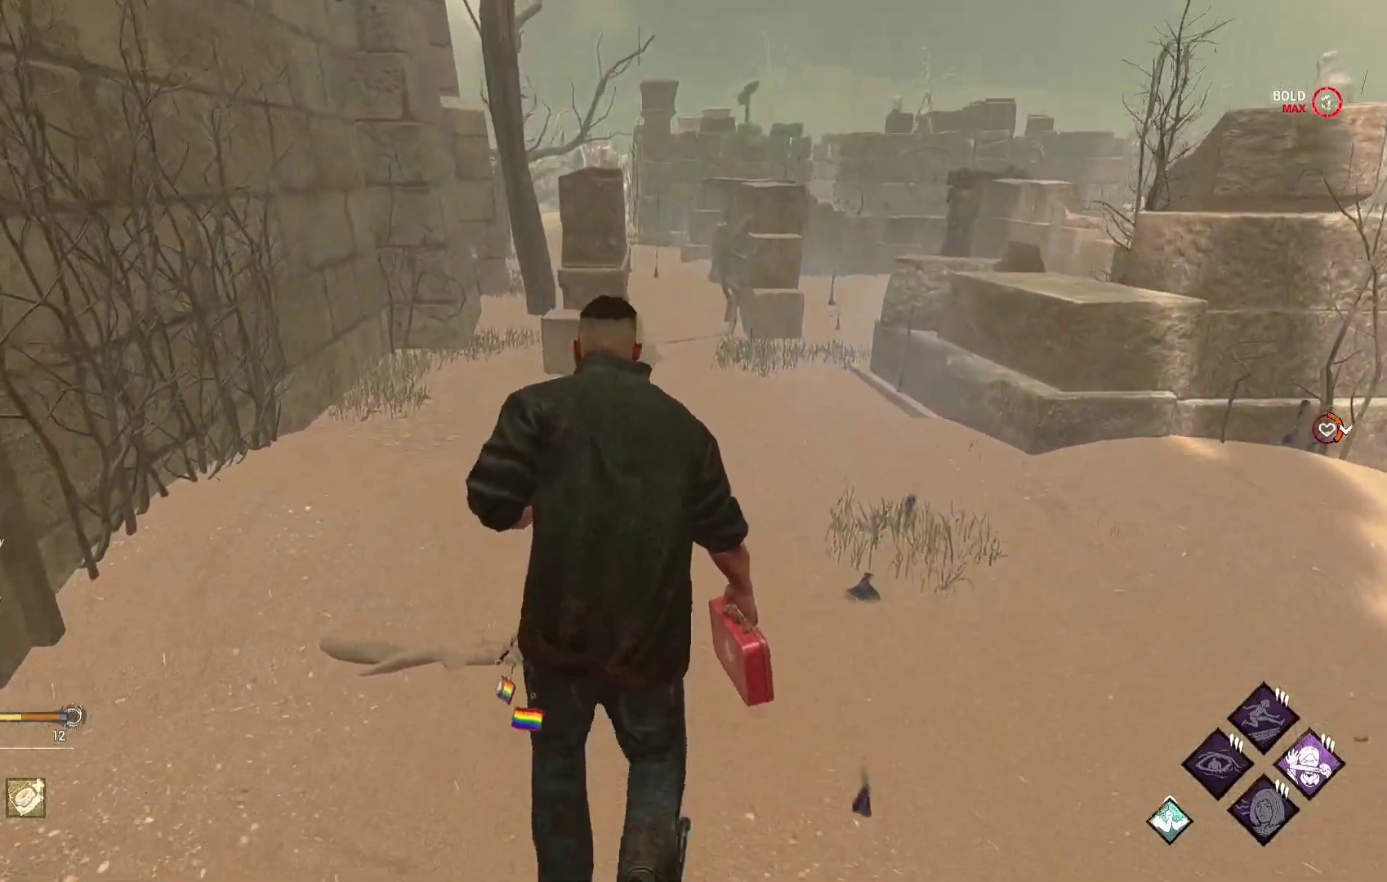
{"buttons": ["L1"], "left_stick": "up", "right_stick": "center", "events": []}
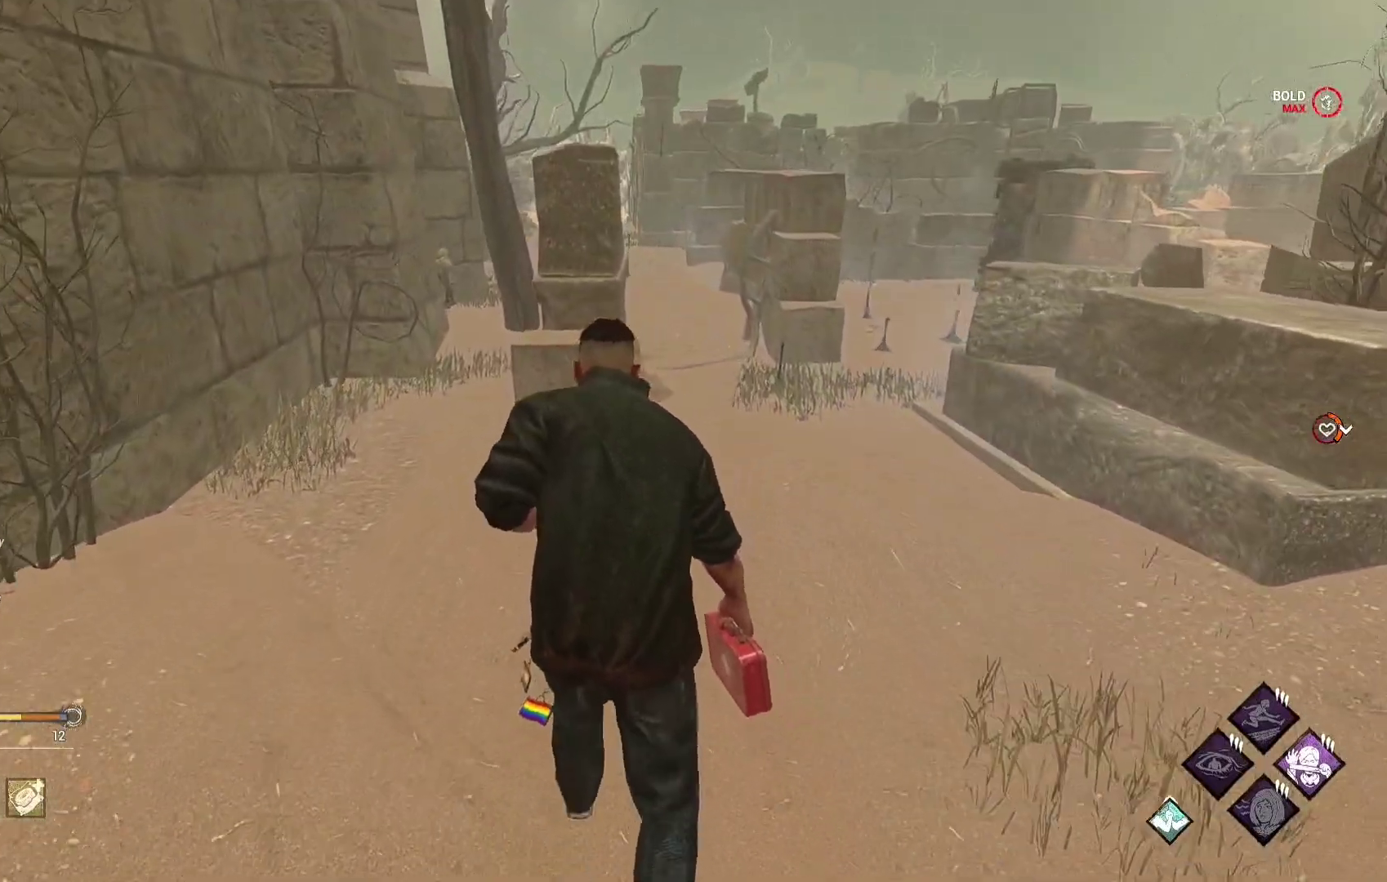
{"buttons": ["L1"], "left_stick": "up", "right_stick": "center", "events": []}
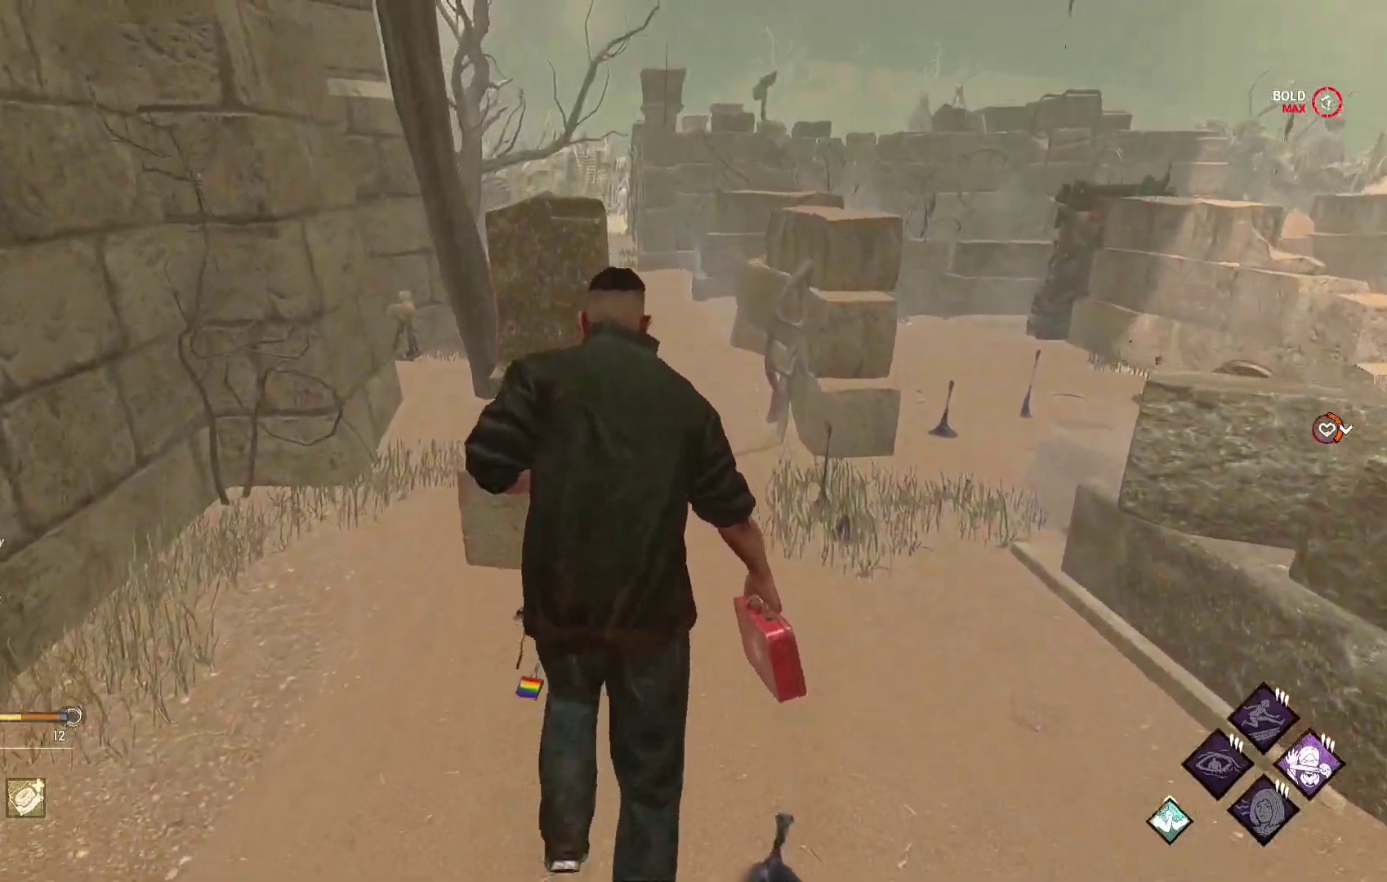
{"buttons": ["L1"], "left_stick": "up", "right_stick": "center", "events": []}
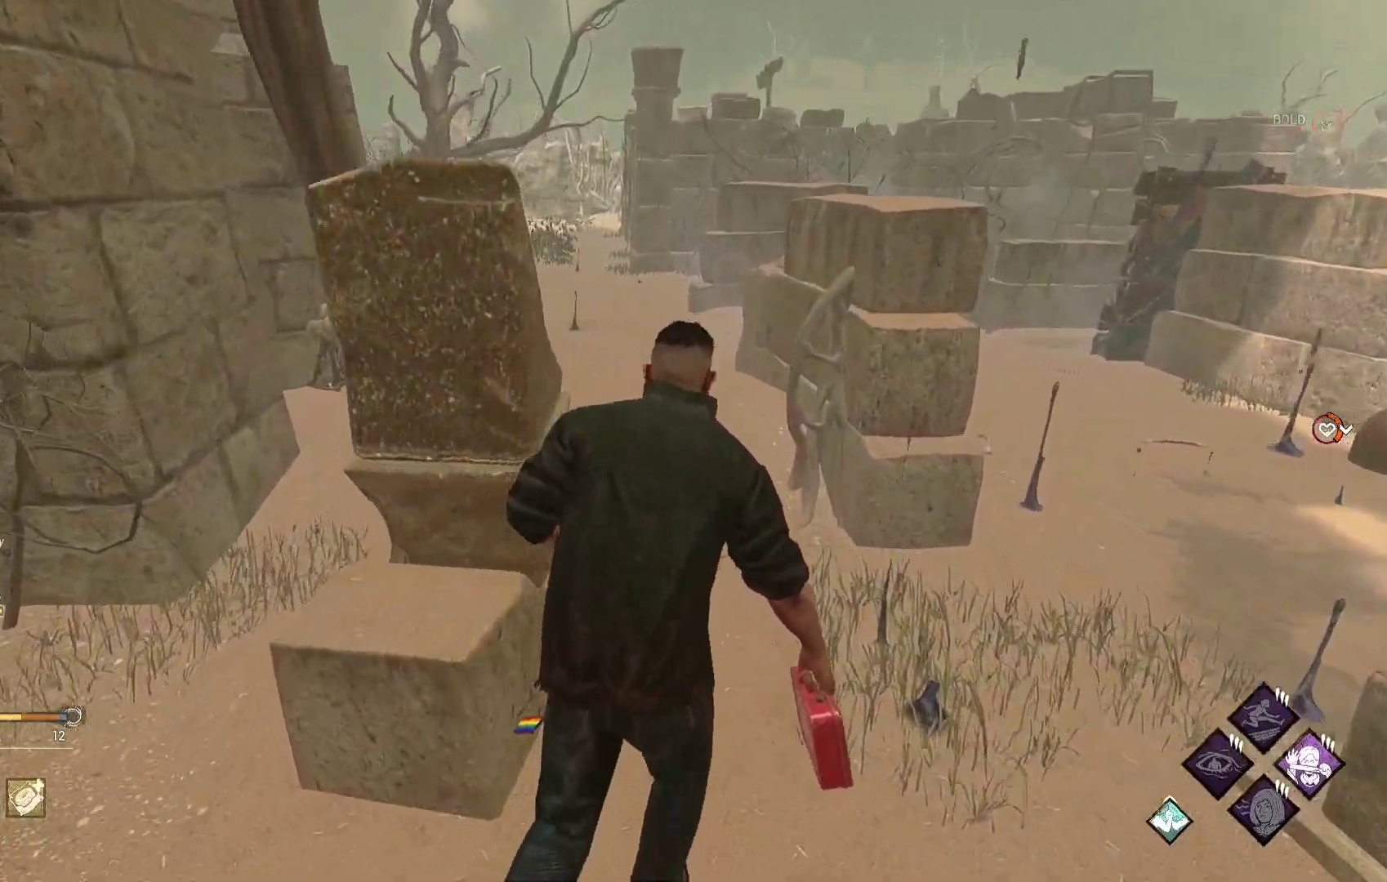
{"buttons": ["L1"], "left_stick": "up", "right_stick": "center", "events": []}
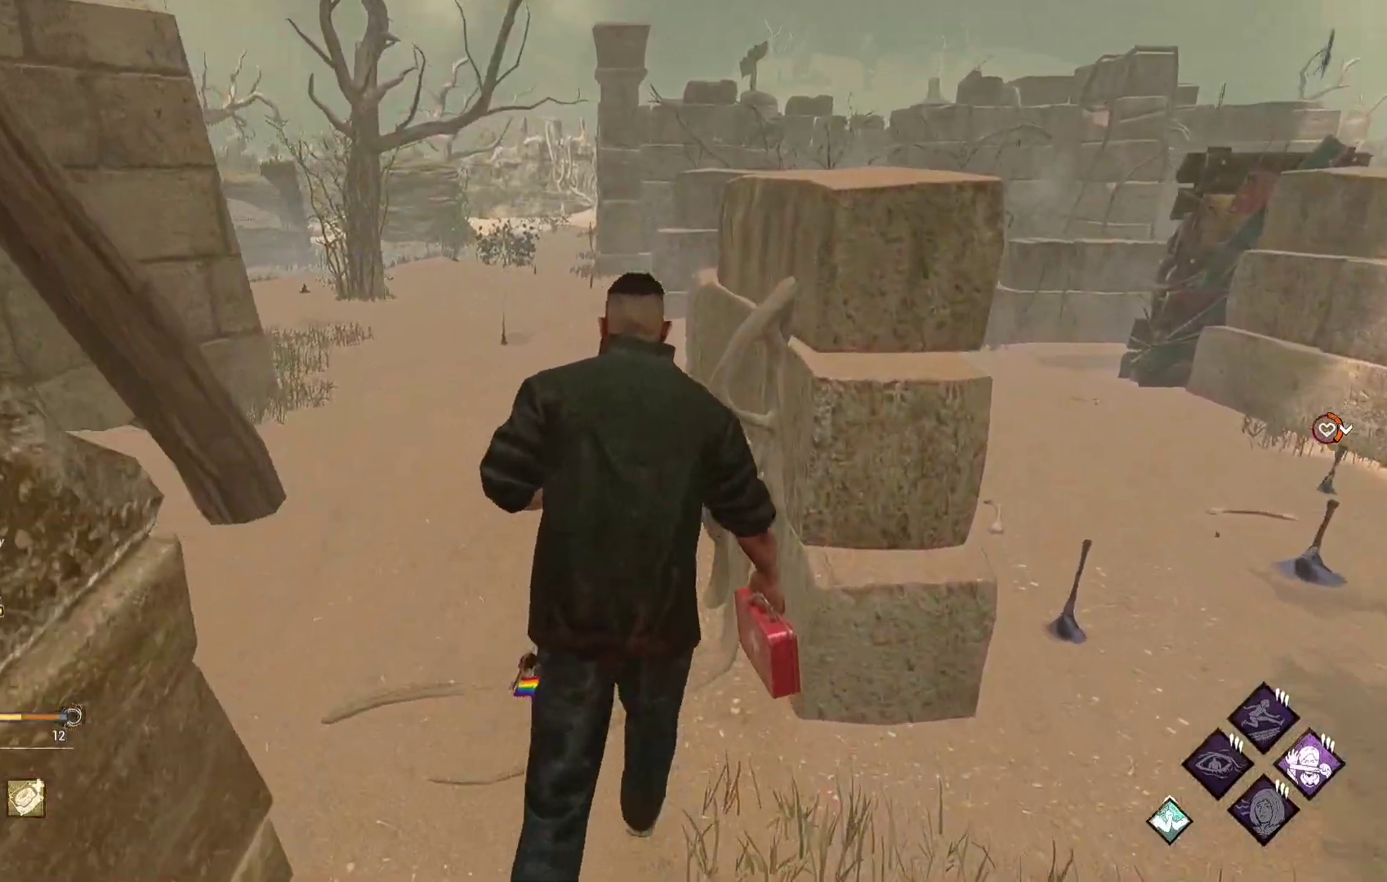
{"buttons": ["L1"], "left_stick": "up", "right_stick": "center", "events": []}
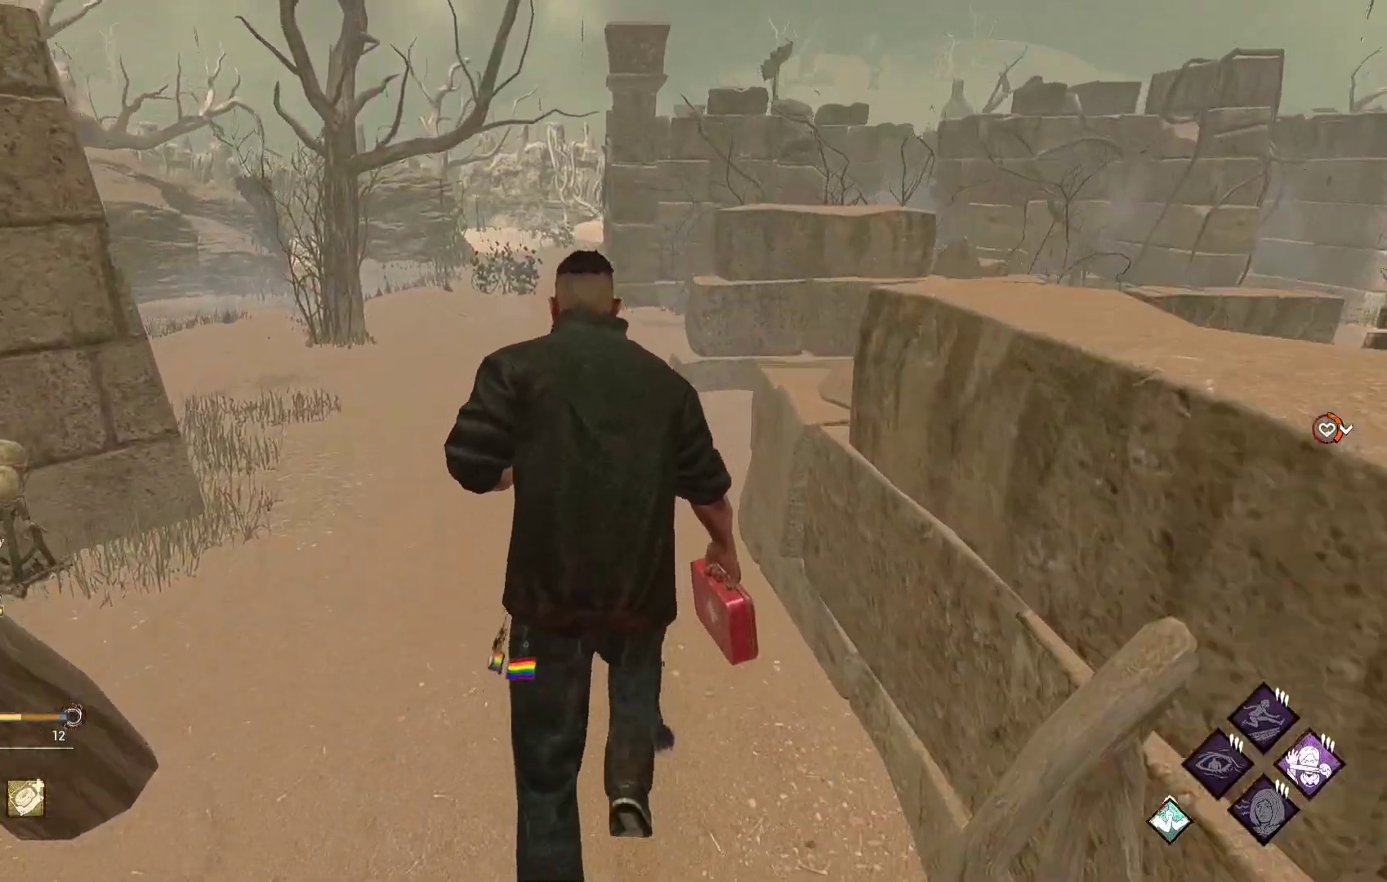
{"buttons": ["L1"], "left_stick": "up", "right_stick": "center", "events": []}
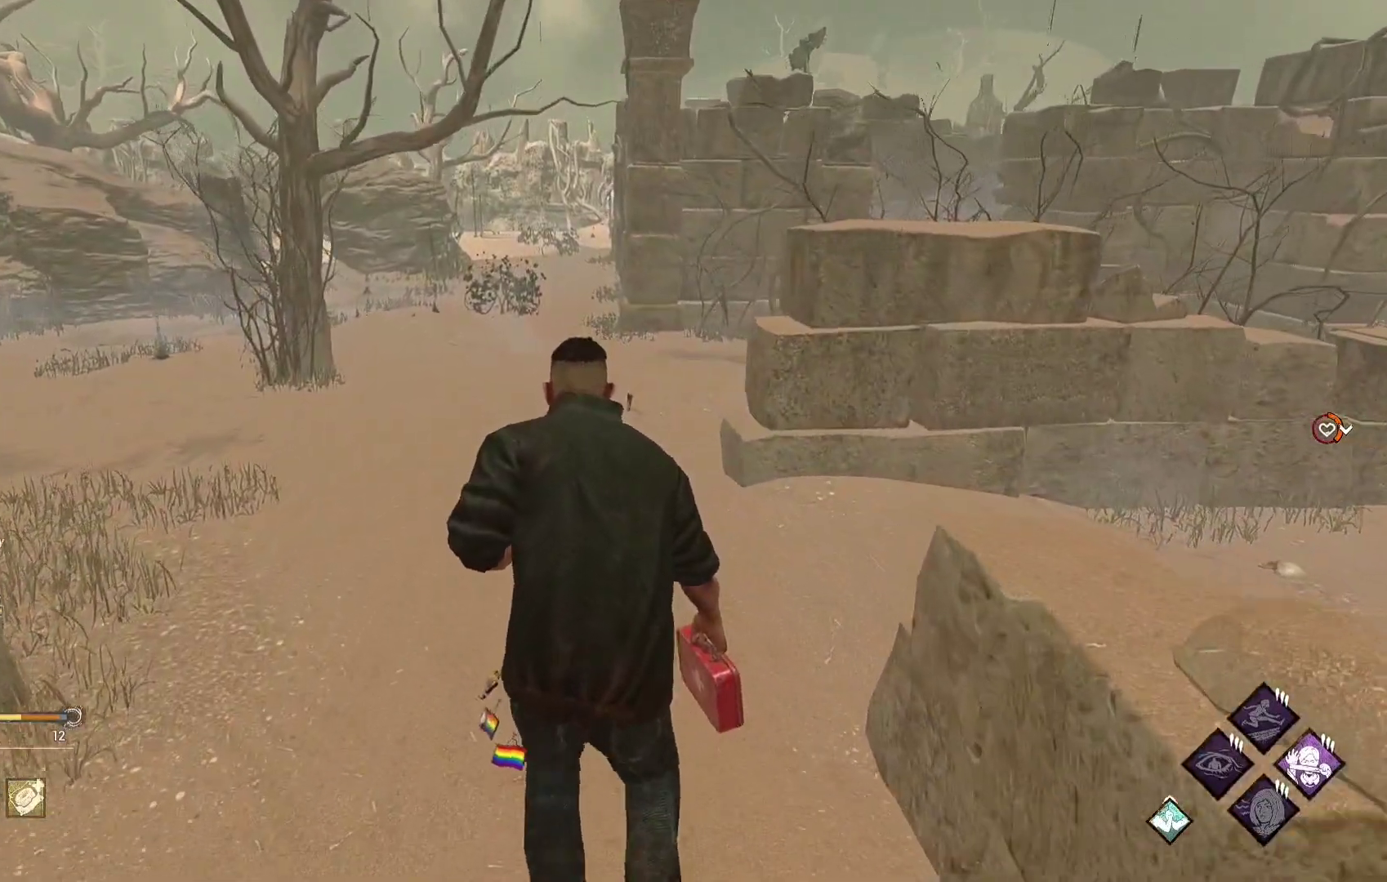
{"buttons": ["L1"], "left_stick": "up", "right_stick": "center", "events": []}
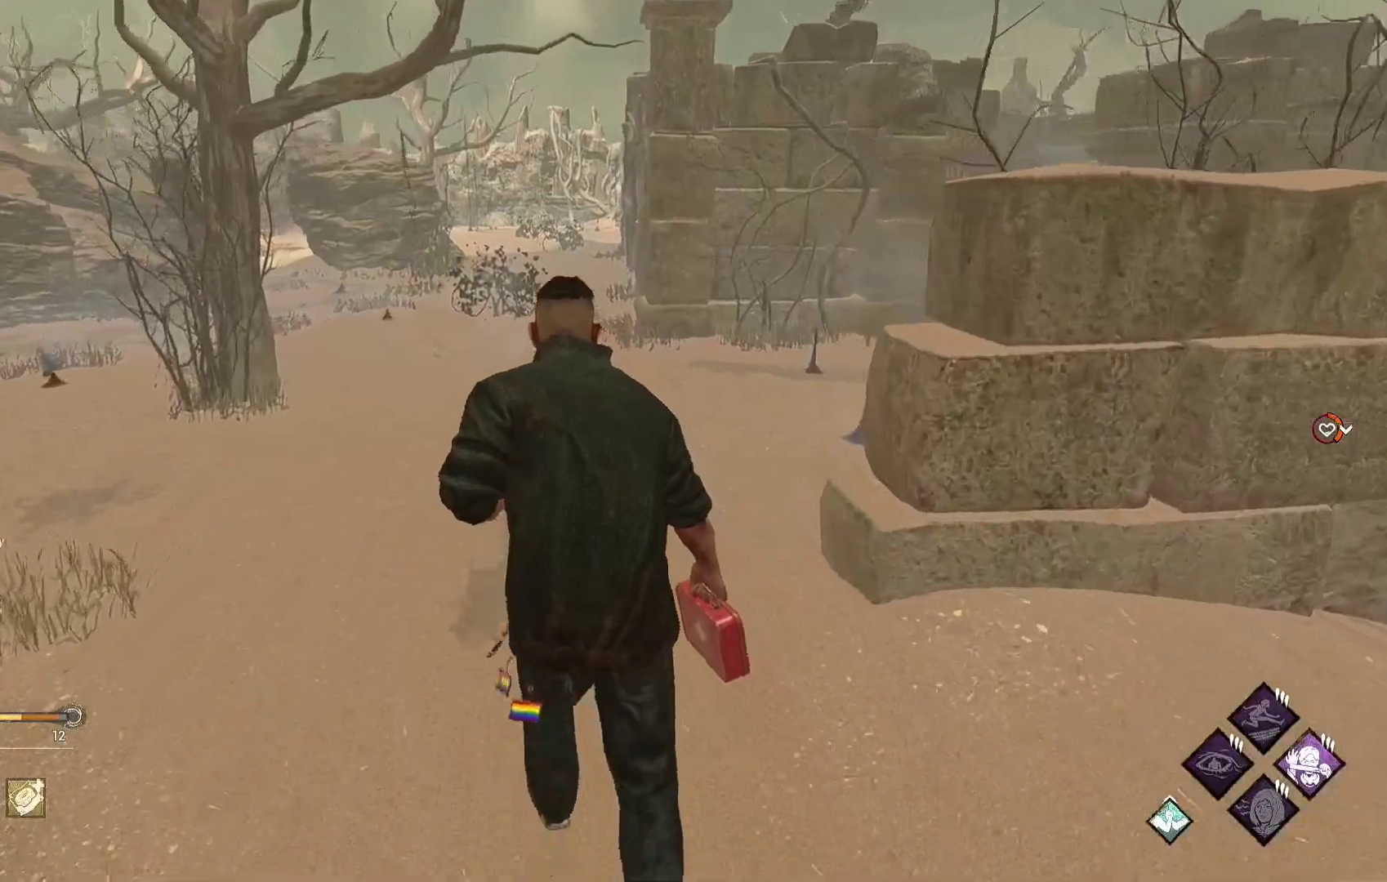
{"buttons": ["L1"], "left_stick": "up", "right_stick": "center", "events": [[117, "right_stick", "up-right"], [283, "right_stick", "center"]]}
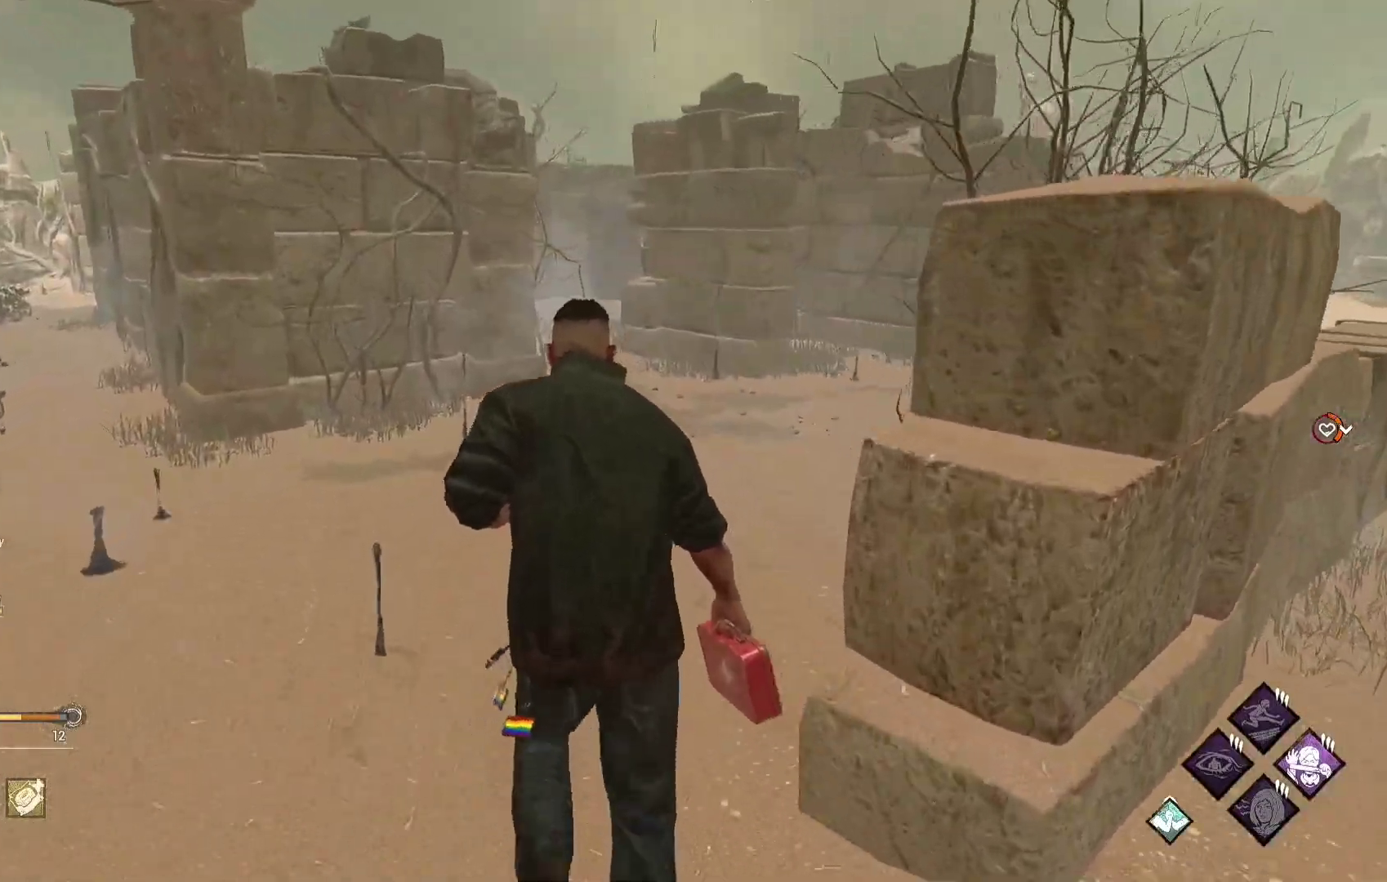
{"buttons": ["L1"], "left_stick": "up", "right_stick": "center", "events": []}
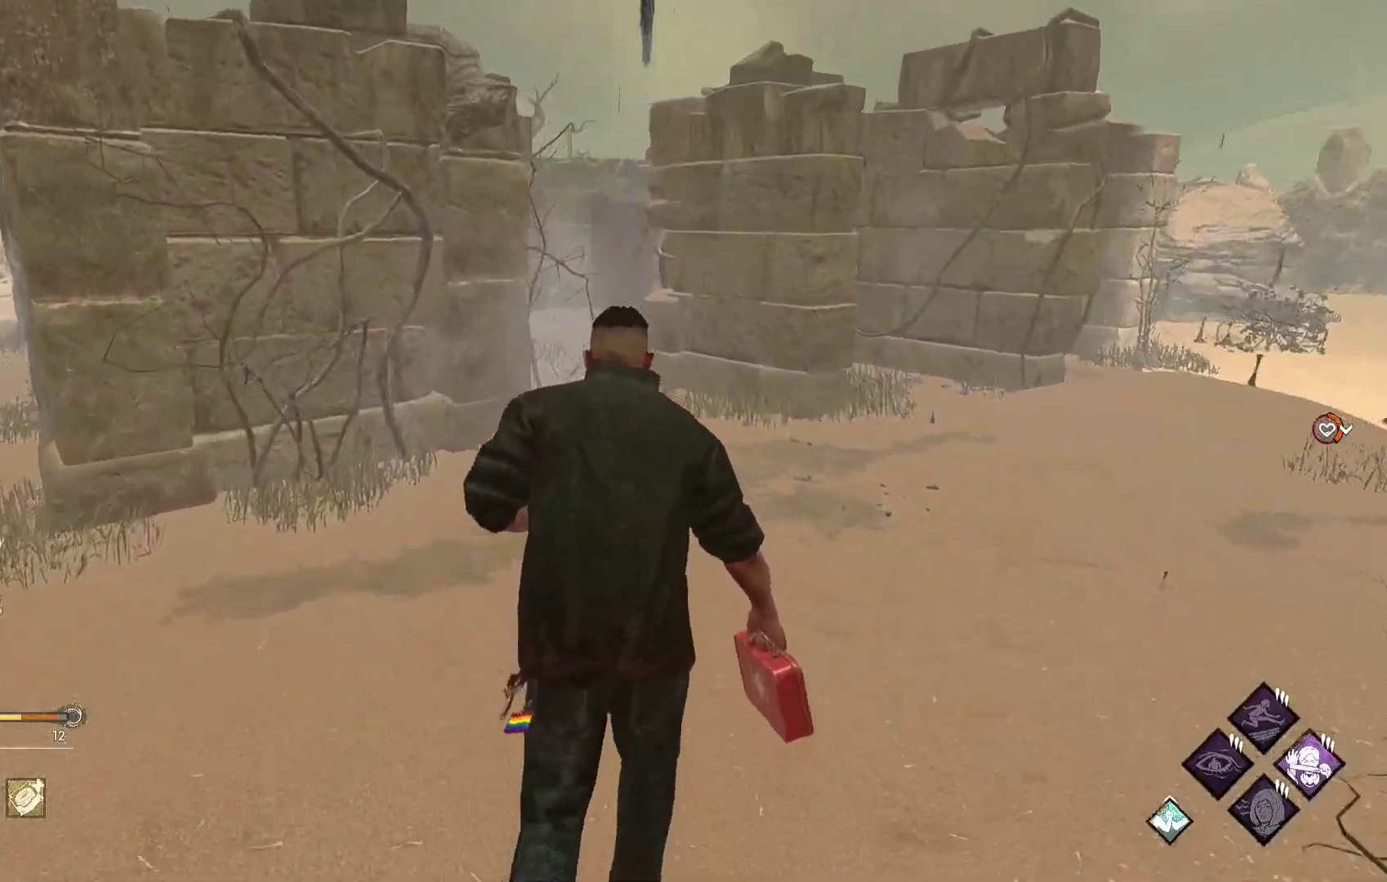
{"buttons": ["L1"], "left_stick": "up-right", "right_stick": "center", "events": [[367, "right_stick", "left"], [467, "left_stick", "up-right"], [500, "right_stick", "center"]]}
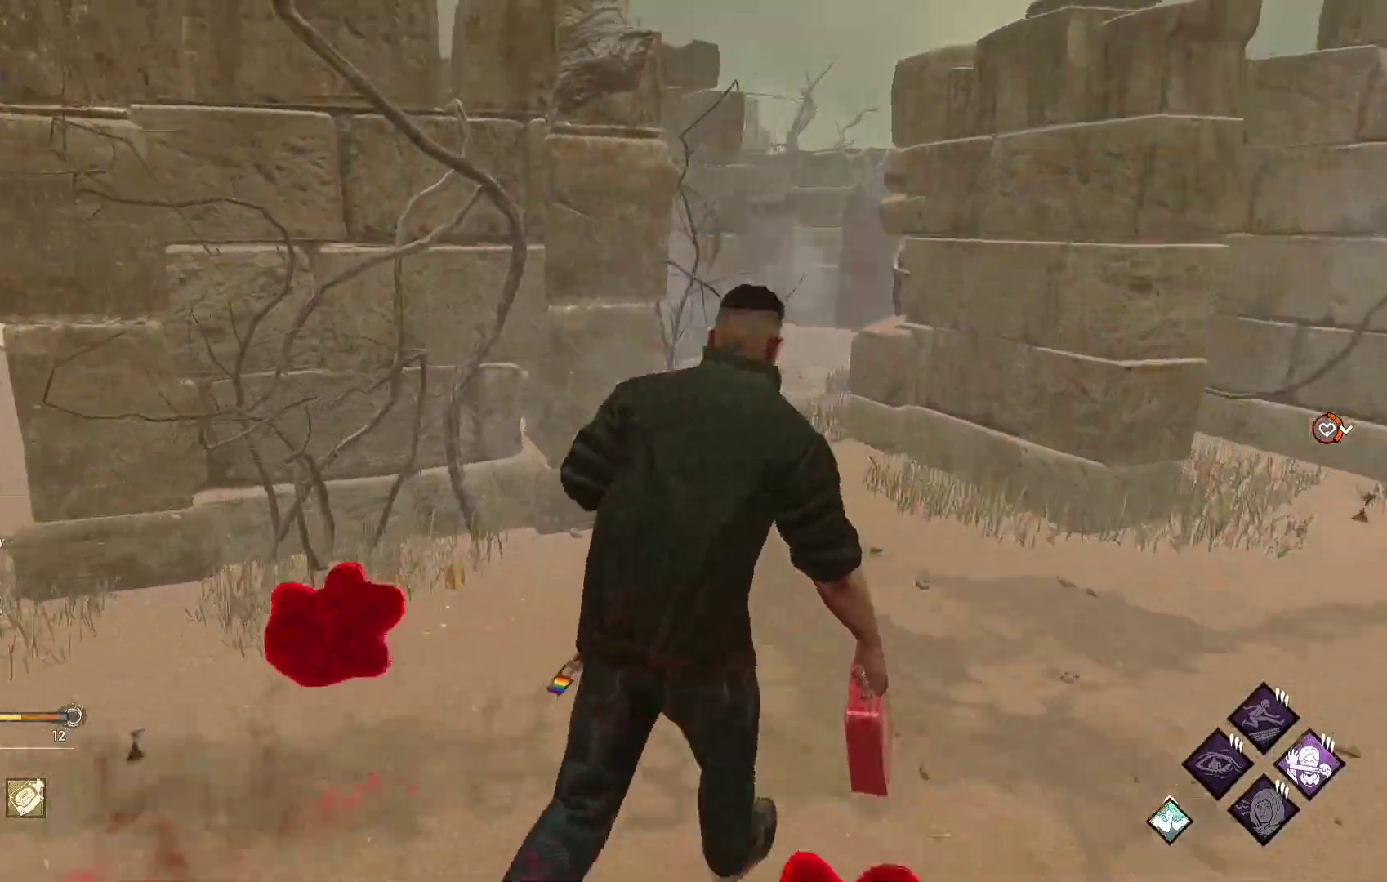
{"buttons": ["L1"], "left_stick": "up", "right_stick": "center", "events": [[333, "left_stick", "up"]]}
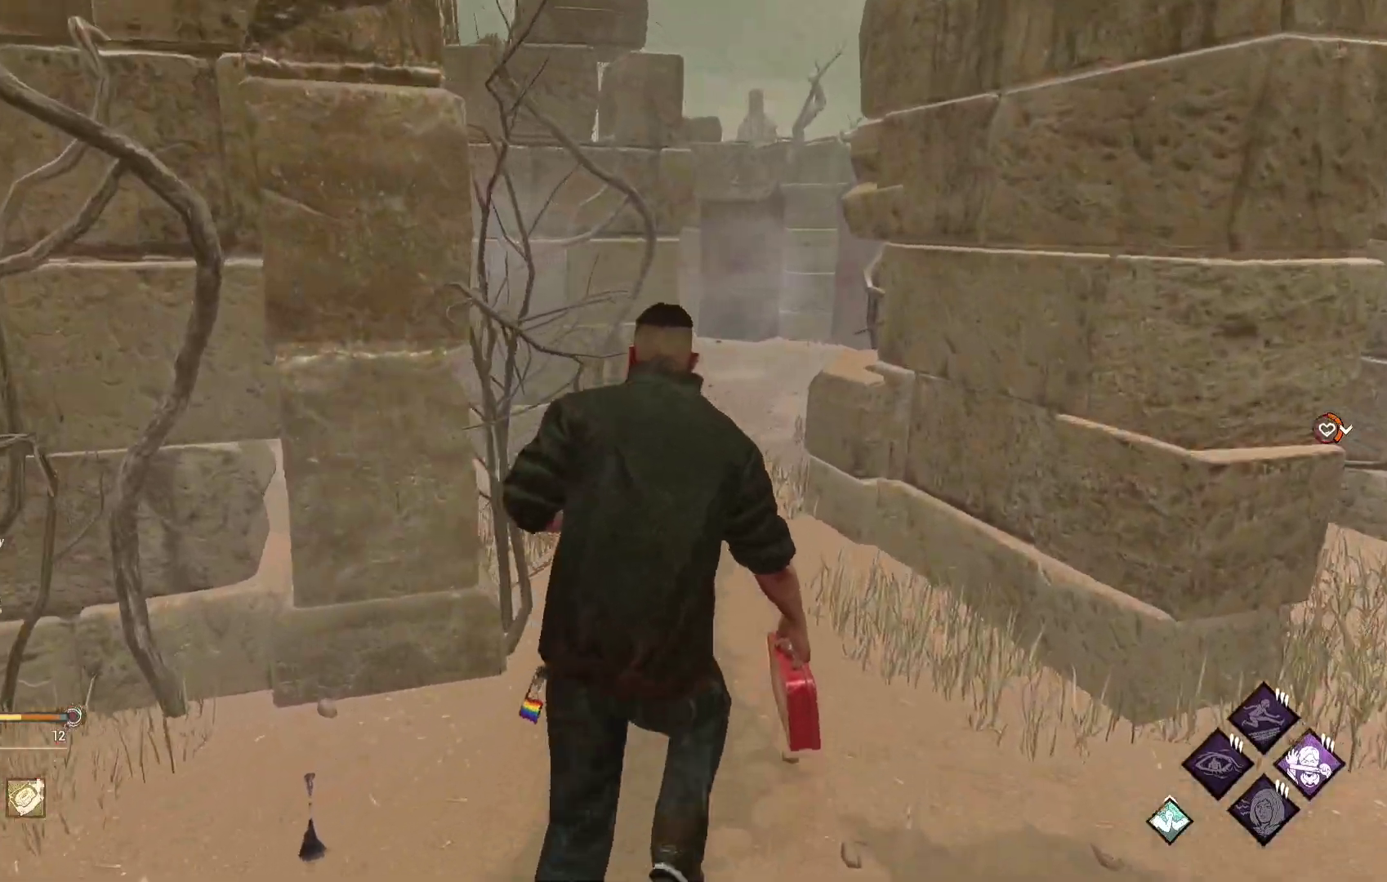
{"buttons": ["L1"], "left_stick": "up", "right_stick": "center", "events": []}
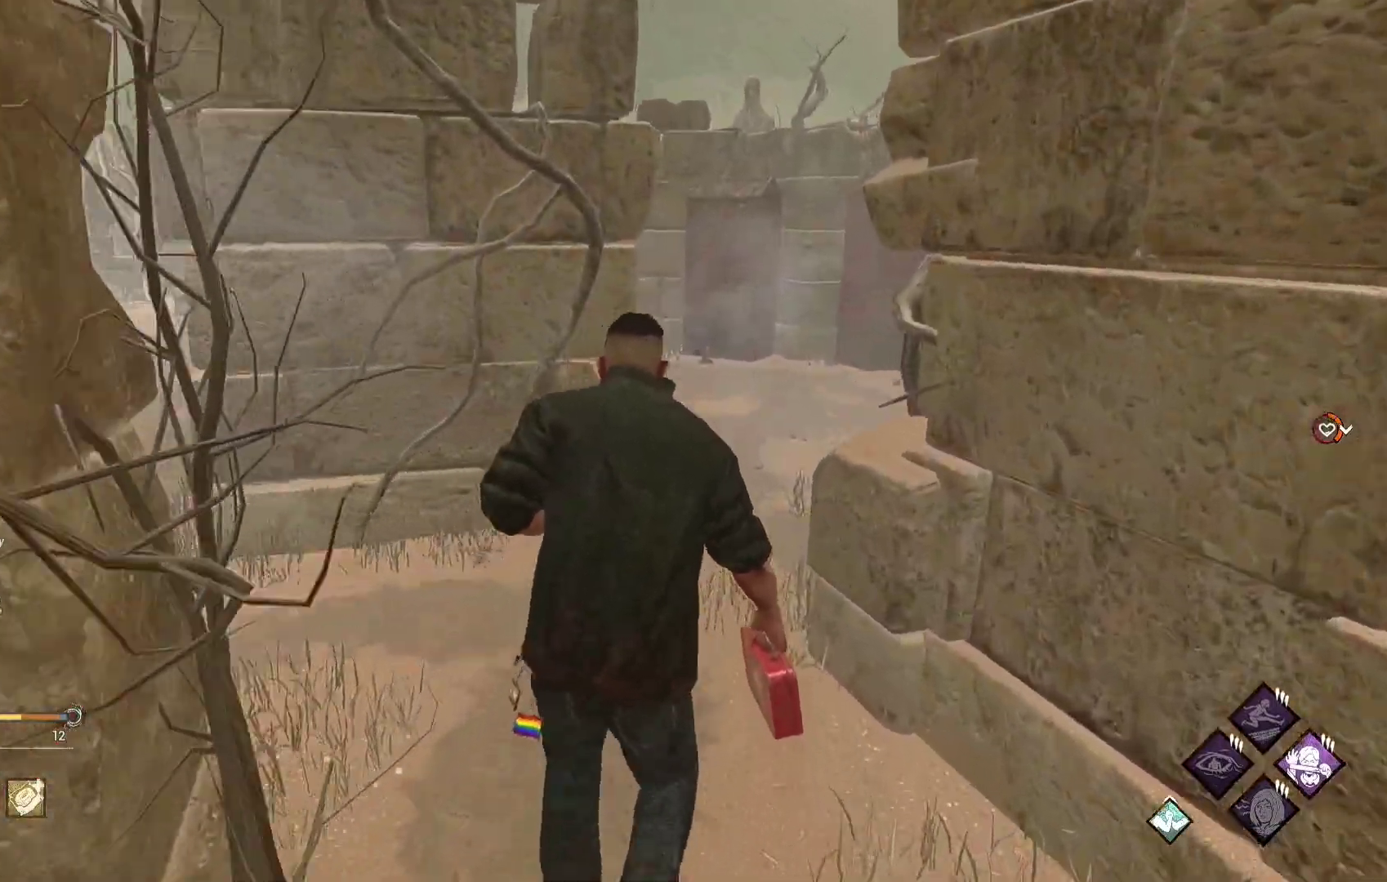
{"buttons": ["L1"], "left_stick": "up", "right_stick": "center", "events": []}
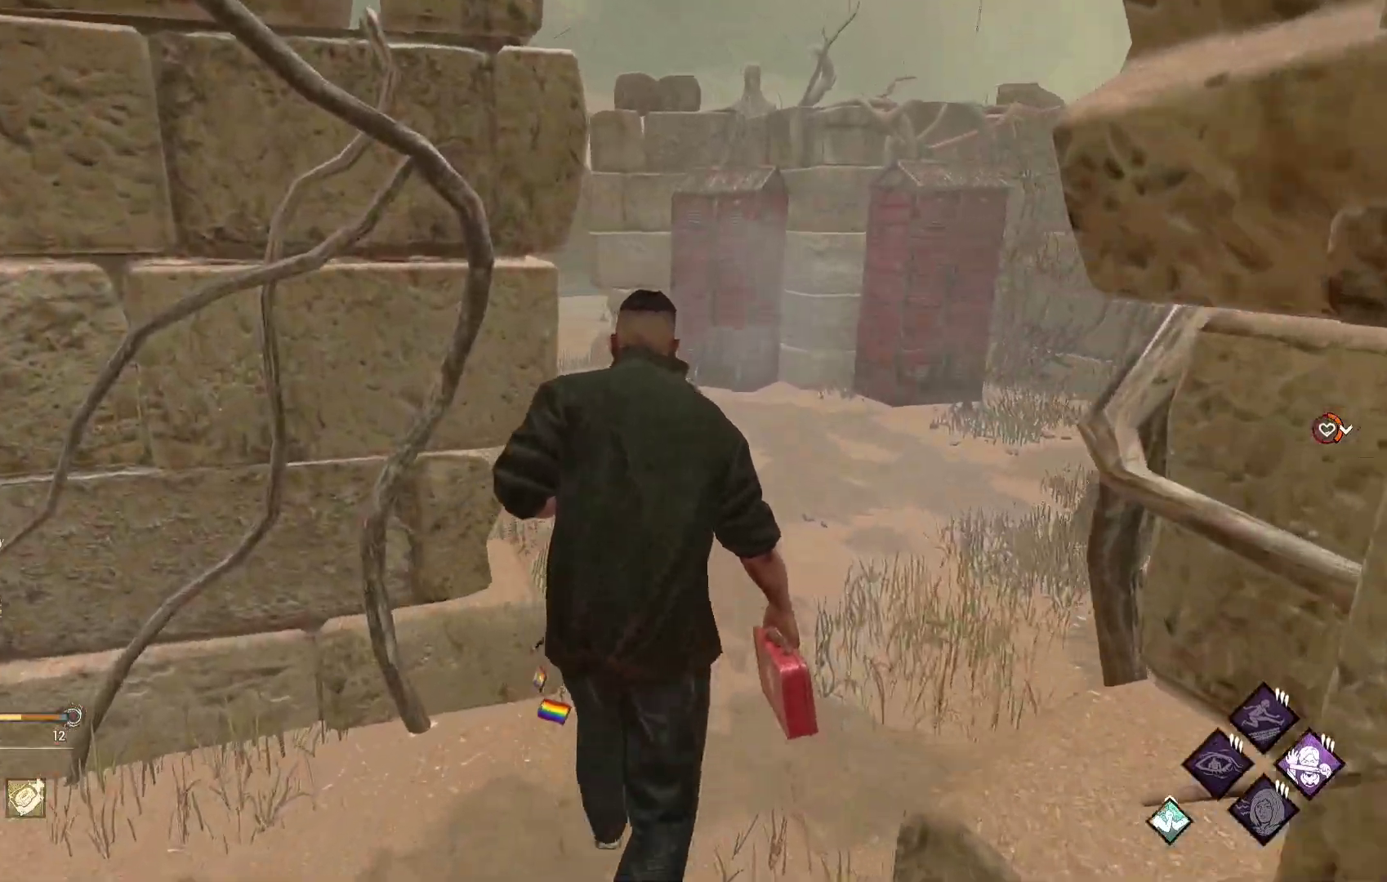
{"buttons": ["L1"], "left_stick": "up", "right_stick": "center", "events": [[317, "right_stick", "left"], [500, "right_stick", "center"]]}
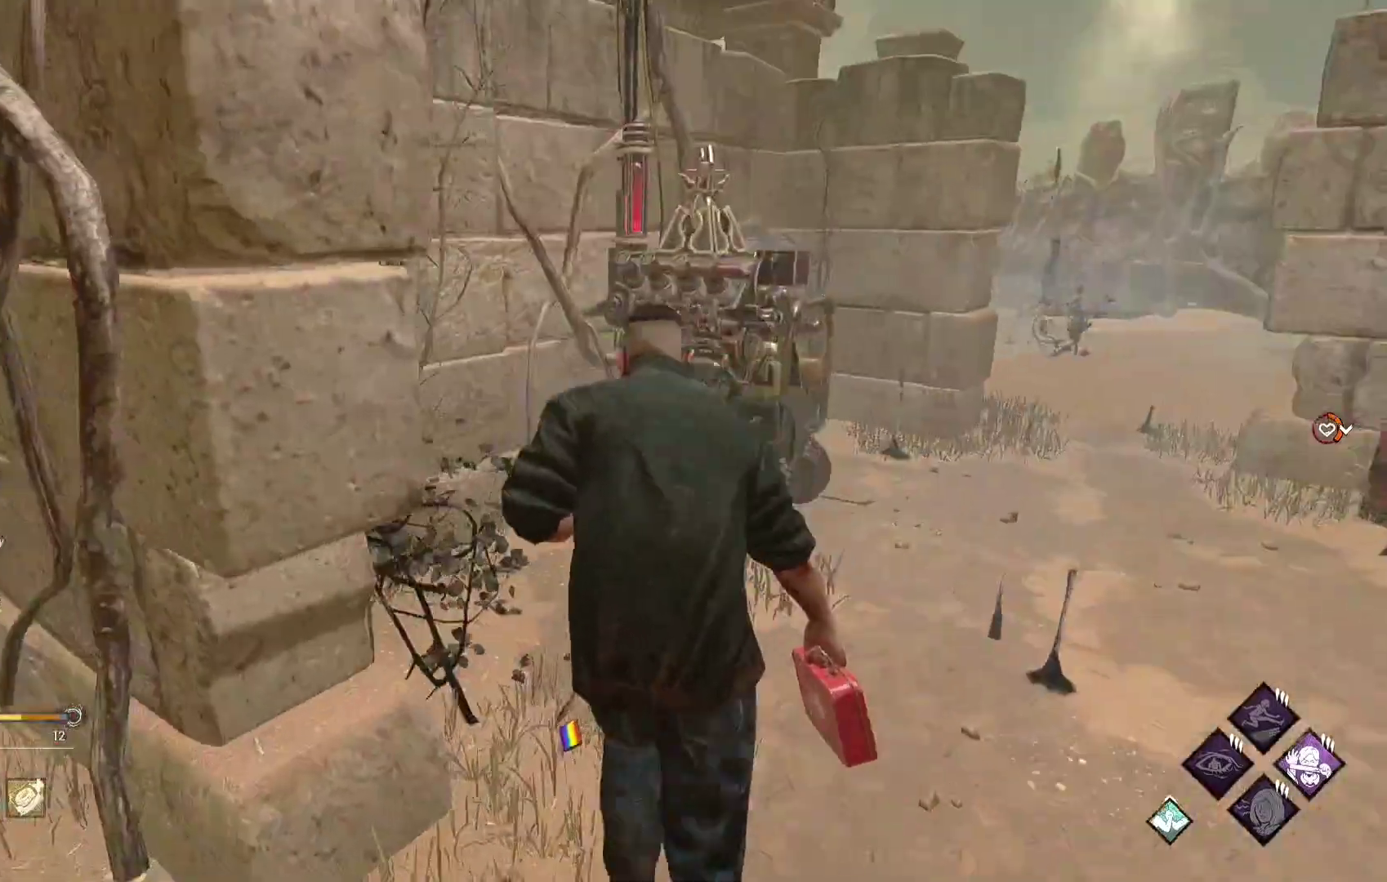
{"buttons": ["L1"], "left_stick": "up-right", "right_stick": "center", "events": [[333, "left_stick", "up-right"]]}
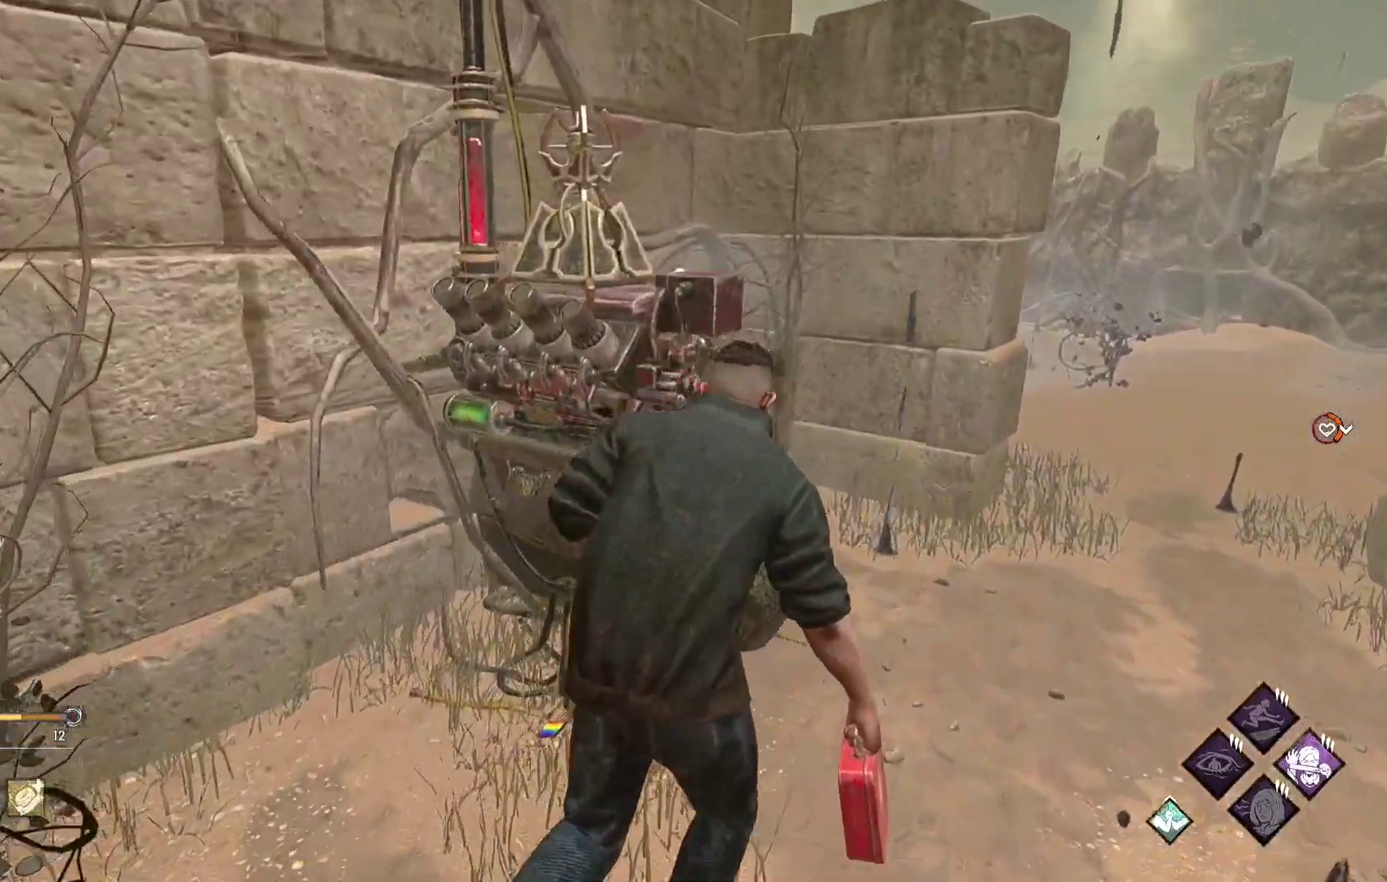
{"buttons": [], "left_stick": "center", "right_stick": "center", "events": [[133, "right_stick", "left"], [250, "L1", "up"], [250, "L2", "down"], [317, "right_stick", "center"], [350, "L2", "up"], [433, "left_stick", "center"]]}
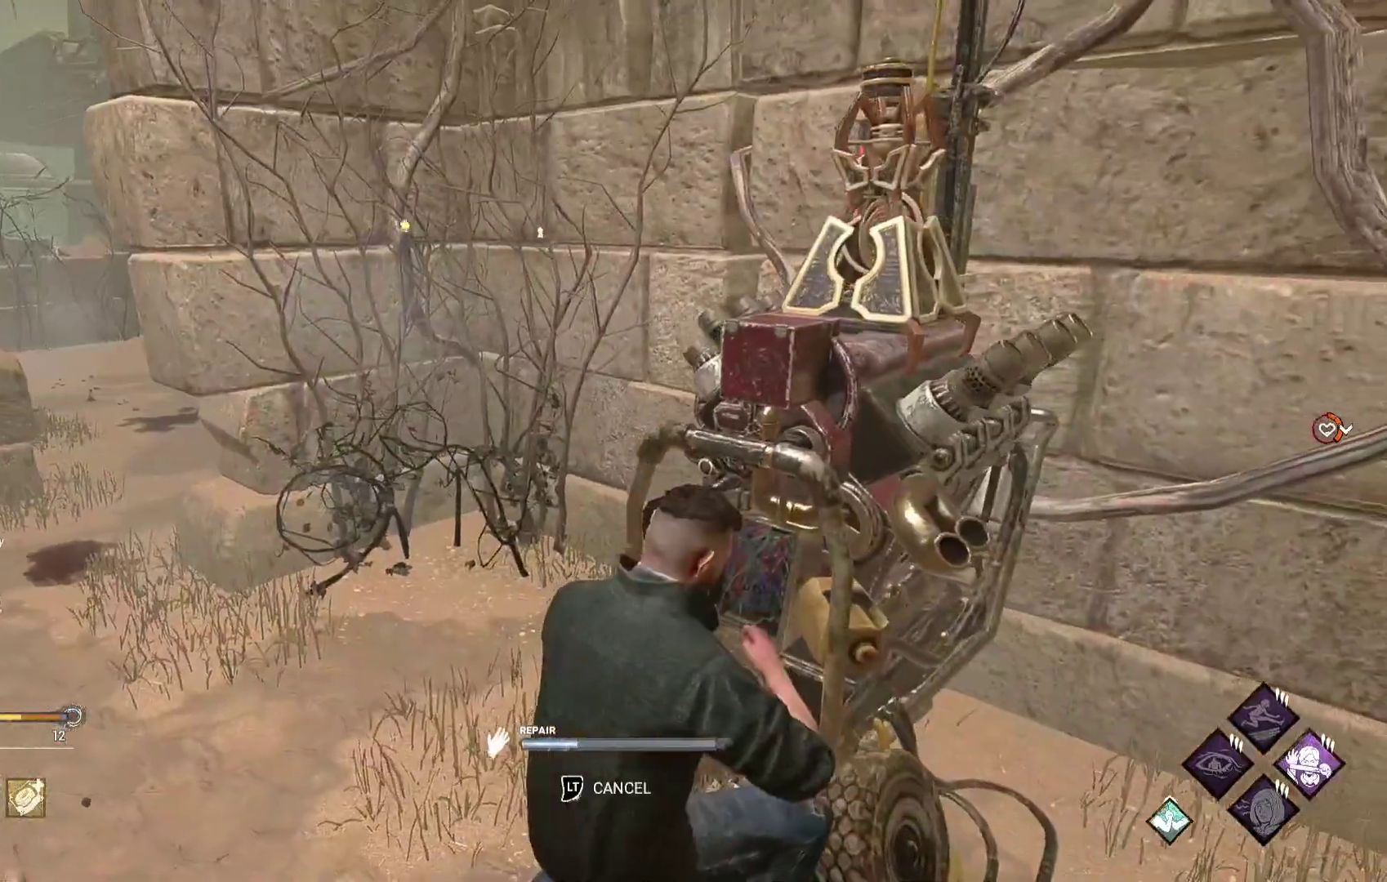
{"buttons": [], "left_stick": "center", "right_stick": "center", "events": [[250, "right_stick", "left"], [367, "right_stick", "center"]]}
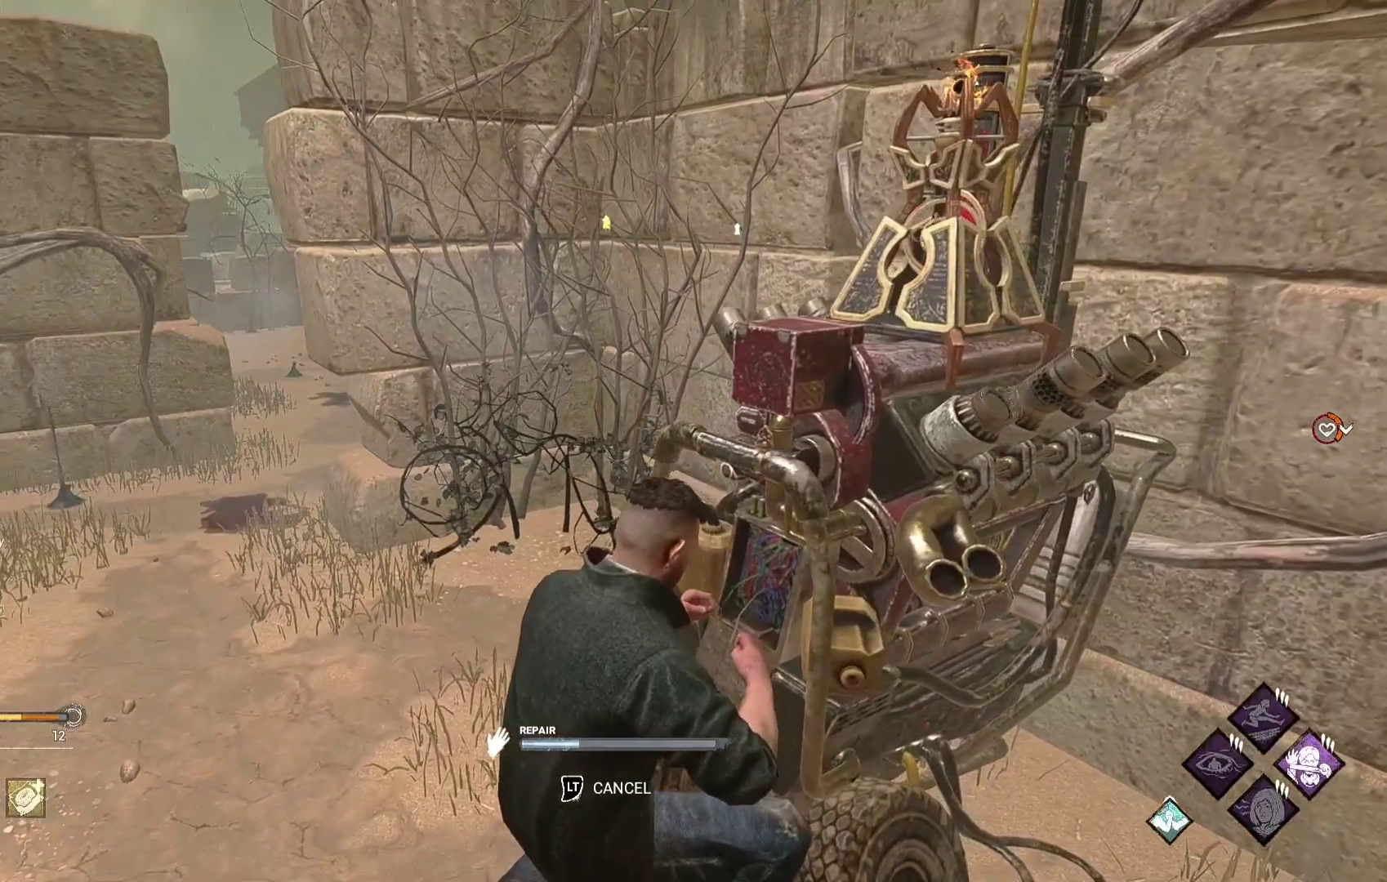
{"buttons": [], "left_stick": "center", "right_stick": "center", "events": [[250, "right_stick", "up-right"], [317, "right_stick", "center"]]}
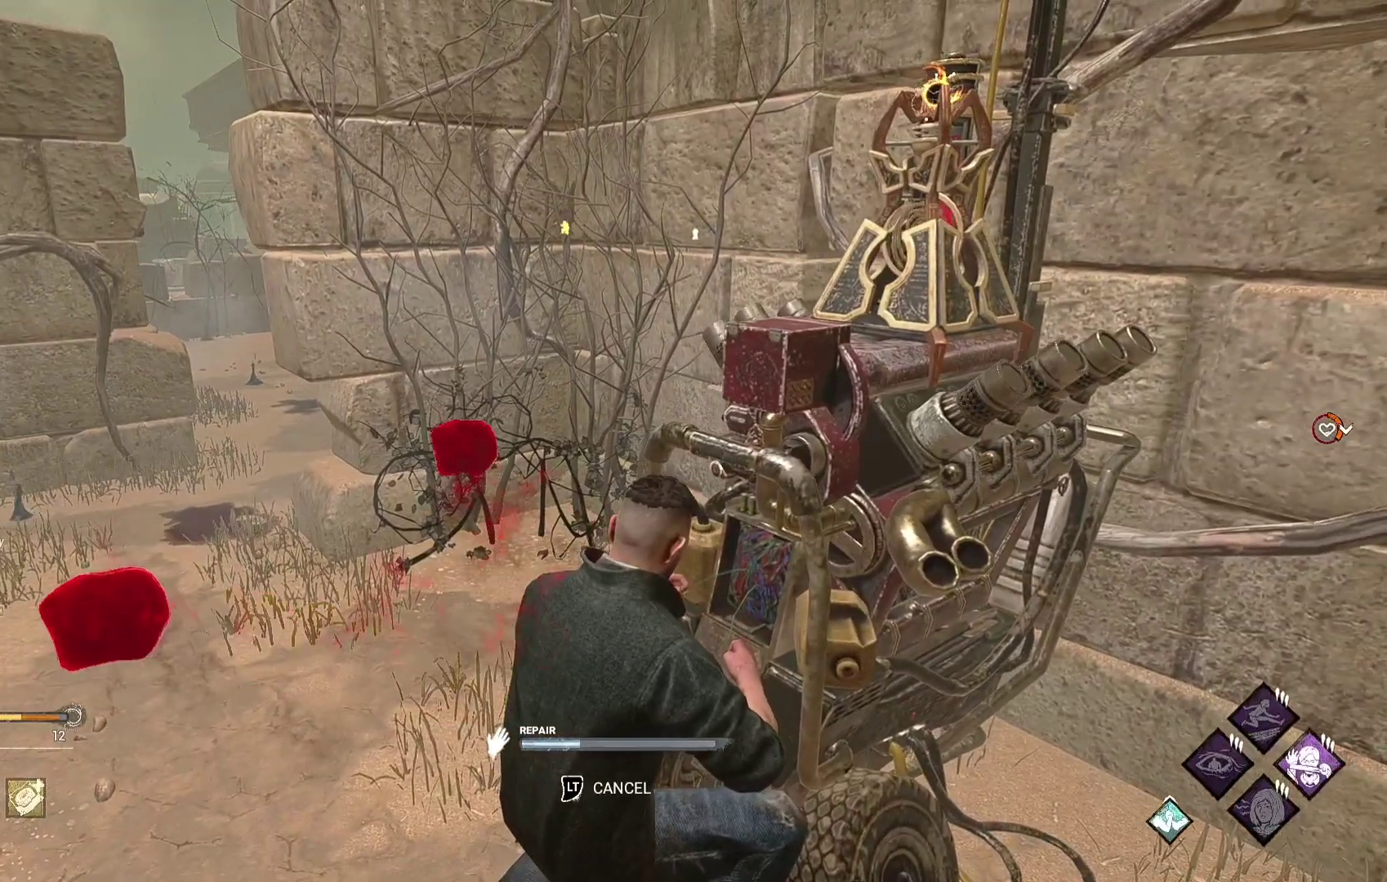
{"buttons": [], "left_stick": "center", "right_stick": "center", "events": [[283, "right_stick", "left"], [417, "right_stick", "center"]]}
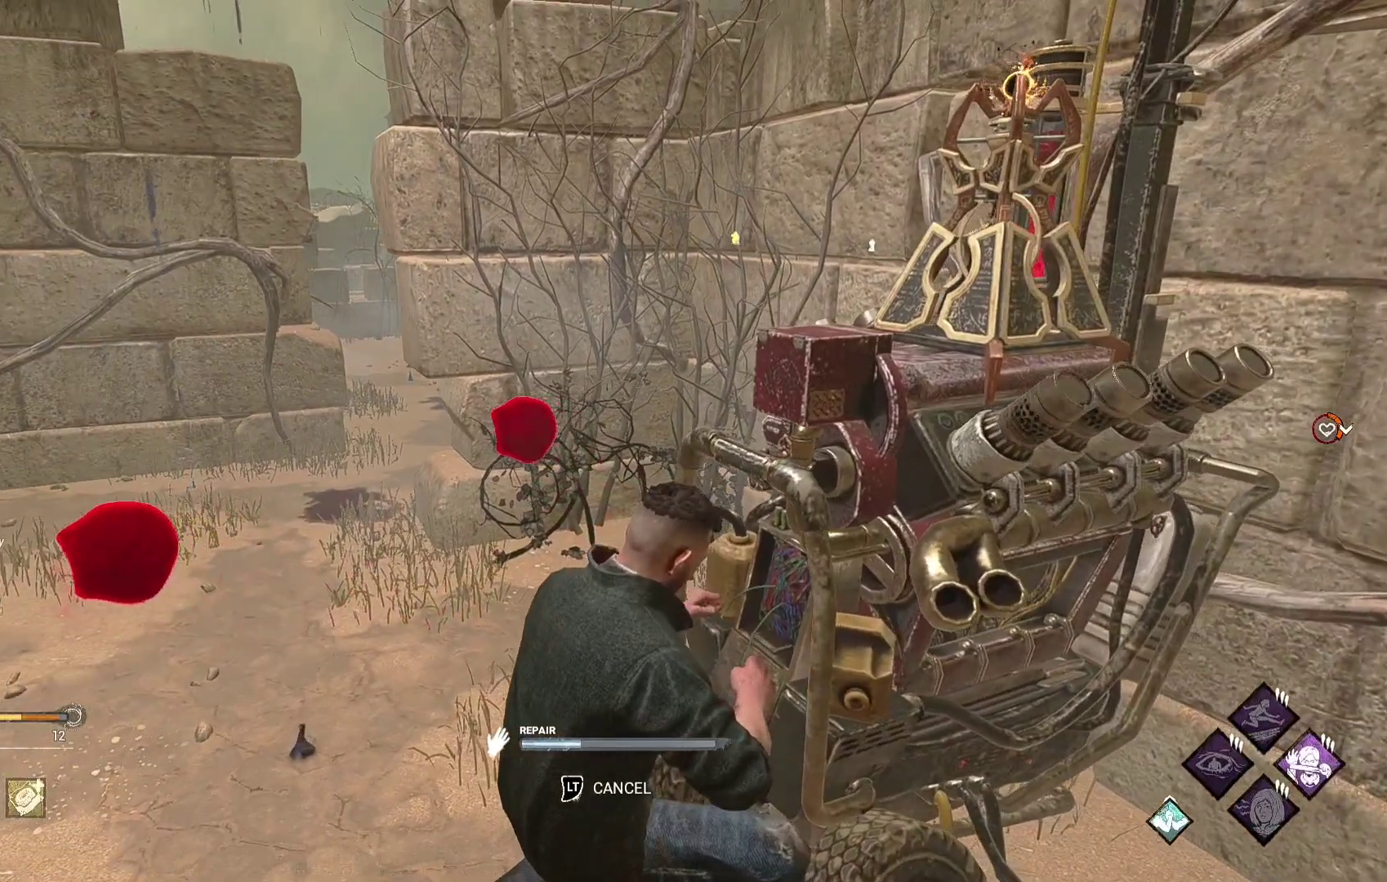
{"buttons": [], "left_stick": "center", "right_stick": "up-right", "events": [[400, "right_stick", "up-right"]]}
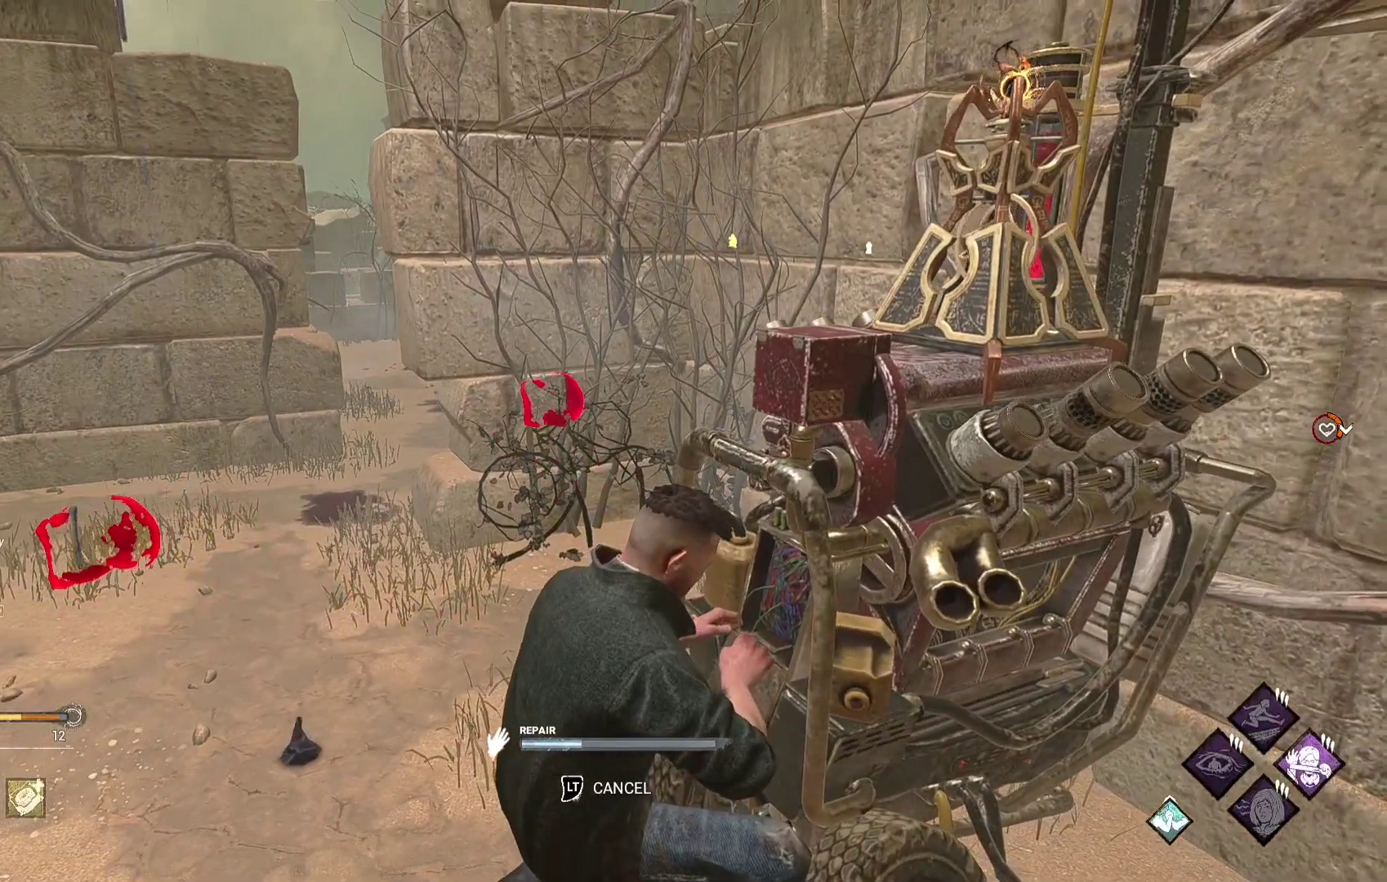
{"buttons": [], "left_stick": "center", "right_stick": "center", "events": [[100, "right_stick", "center"]]}